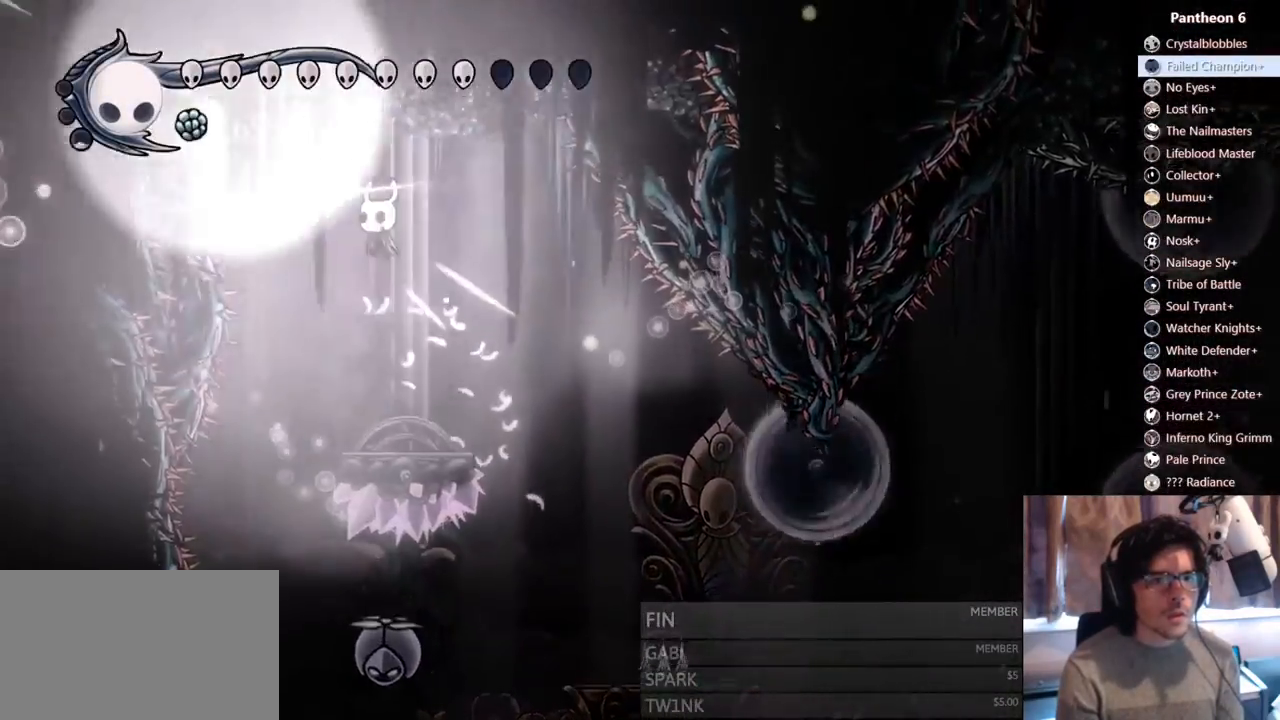
Gameplay with a controller (Xbox layout); each line is a JSON object with the inputs held at the frame after it (dt_ms = milliseconds from this image to that frame). "events" lists button and stick changes between this image and that frame as [ms after this image, input, new state], when the widget could be followed in between. Not read: L3 R3 SHARE START.
{"dt_ms": 500, "buttons": ["A", "DPAD_RIGHT"], "left_stick": "center", "right_stick": "center"}
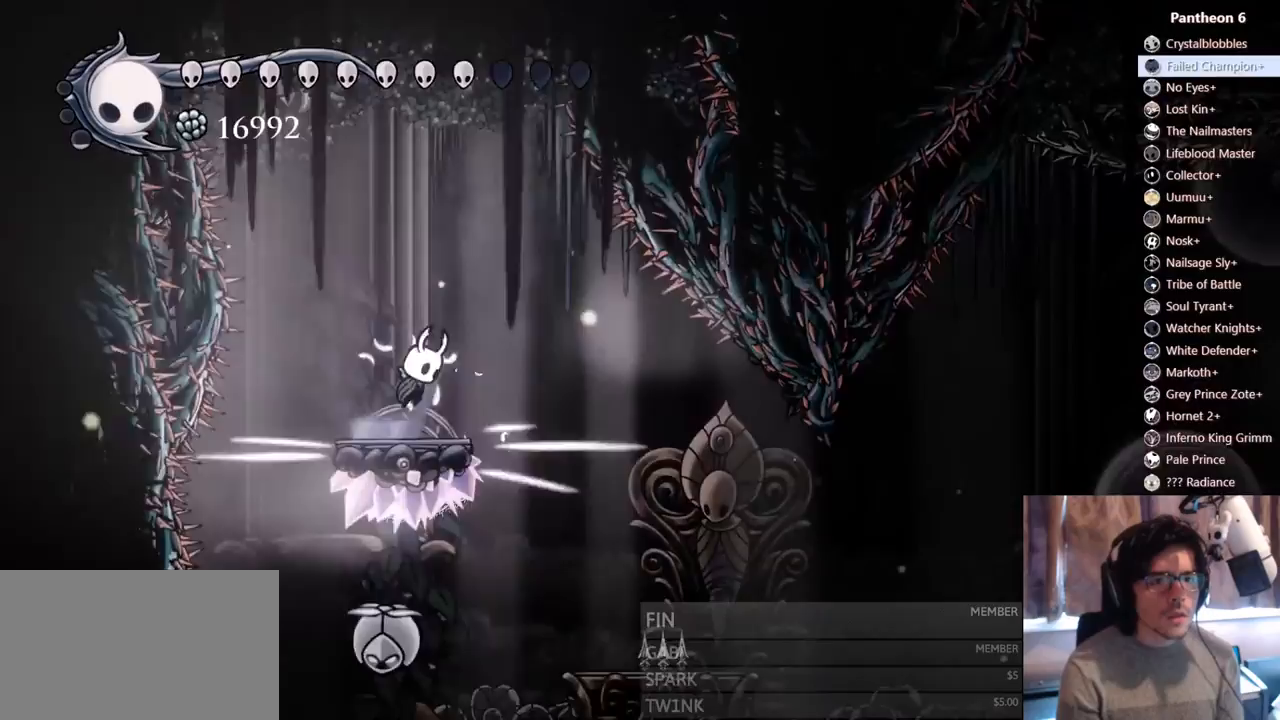
{"dt_ms": 500, "buttons": [], "left_stick": "center", "right_stick": "center"}
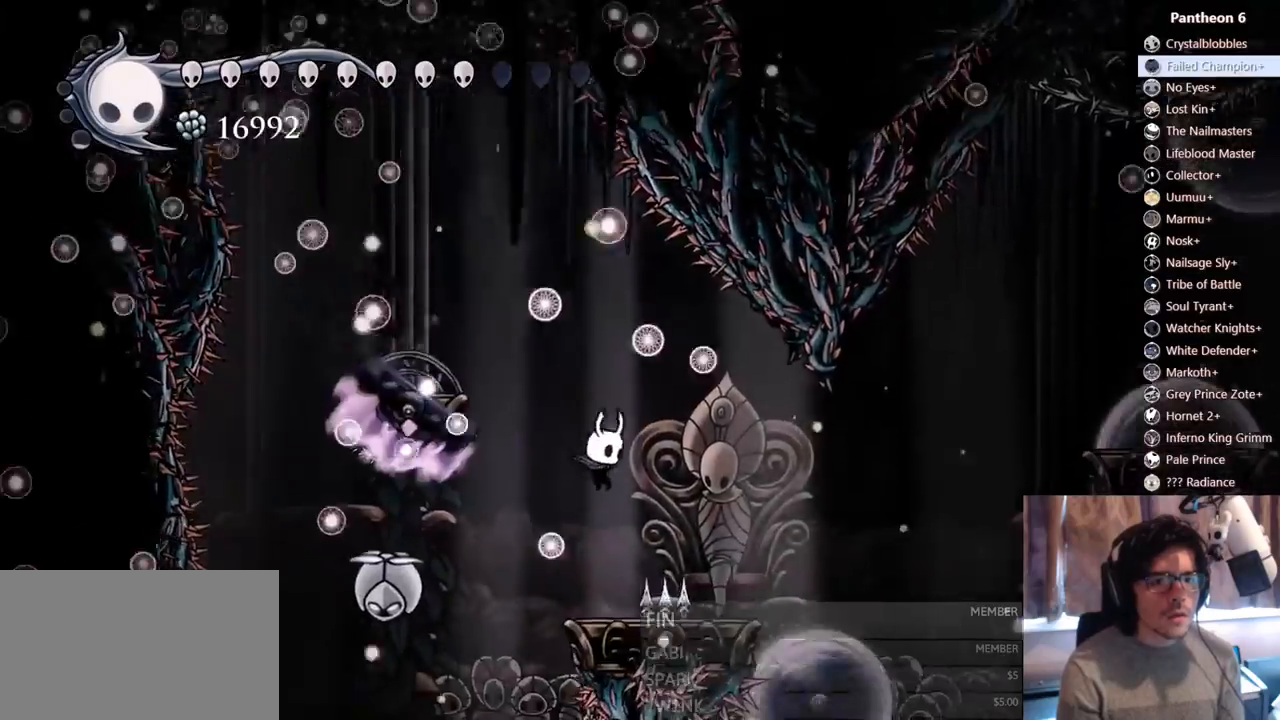
{"dt_ms": 500, "buttons": ["X"], "left_stick": "center", "right_stick": "center"}
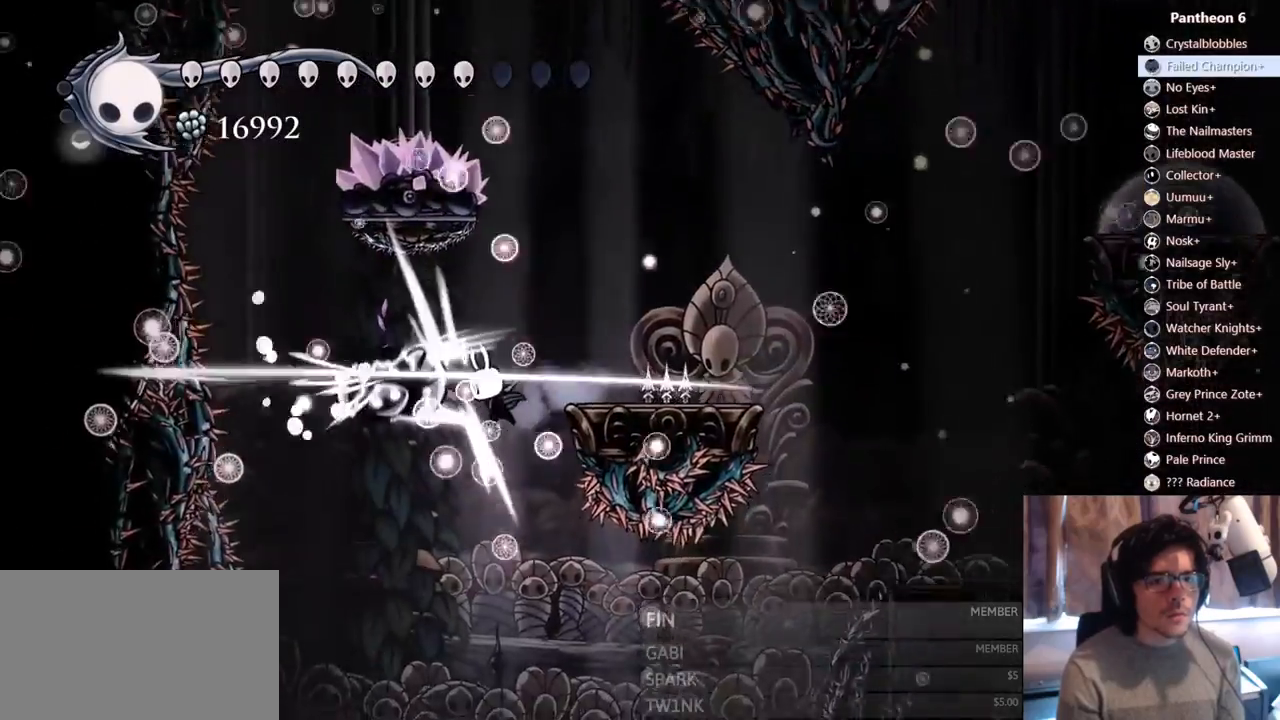
{"dt_ms": 500, "buttons": [], "left_stick": "center", "right_stick": "center", "events": [[167, "X", "up"], [217, "DPAD_RIGHT", "down"], [267, "DPAD_RIGHT", "up"]]}
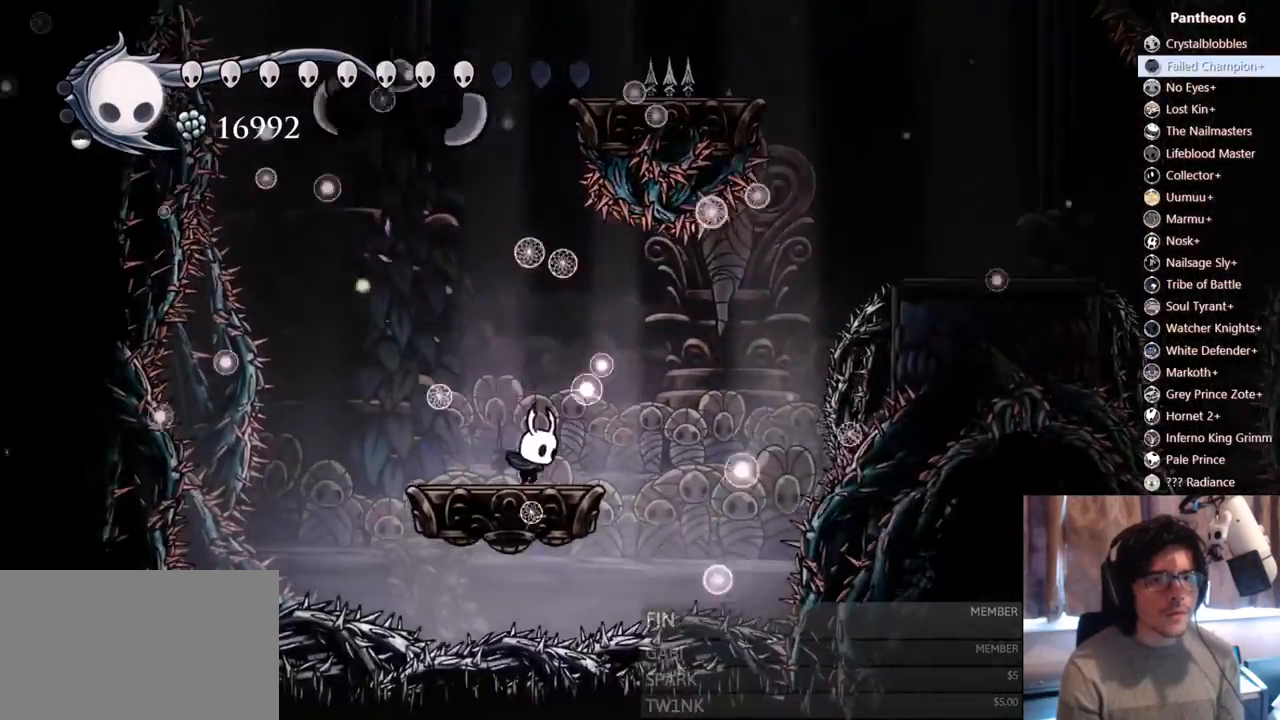
{"dt_ms": 1000, "buttons": ["B"], "left_stick": "center", "right_stick": "center"}